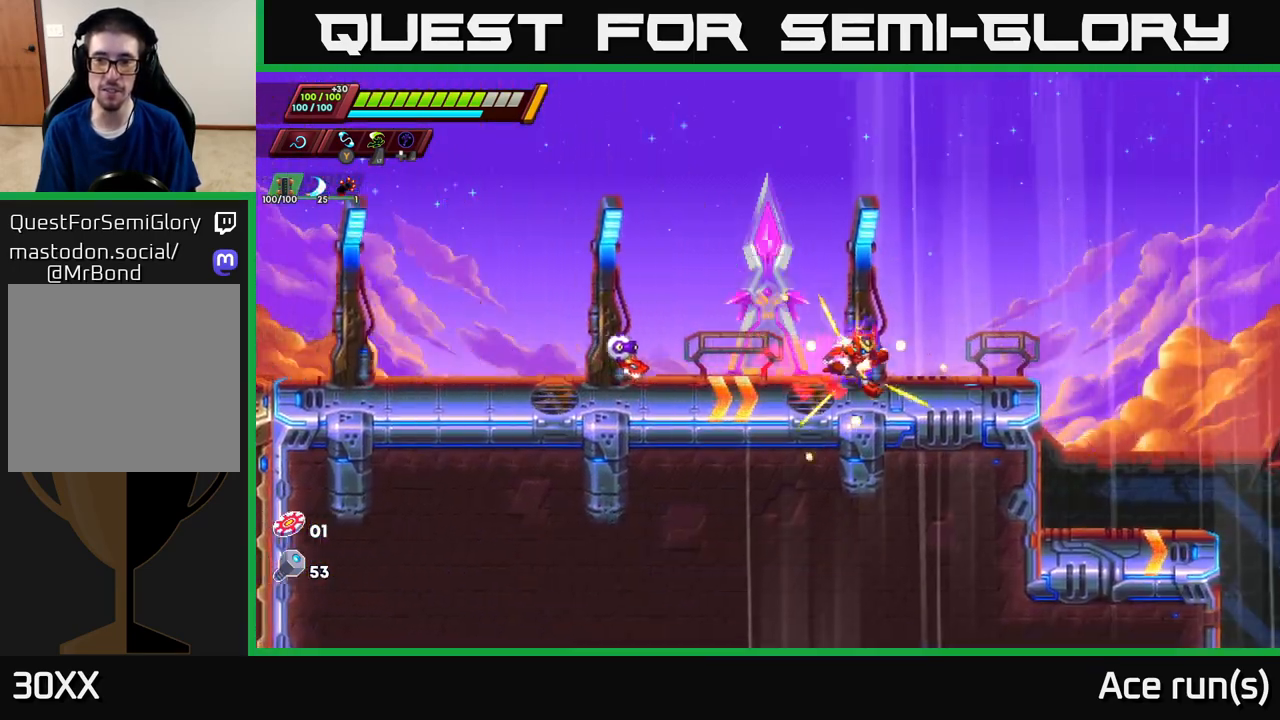
Gameplay with a controller (Xbox layout); each line is a JSON object with the inputs held at the frame after it. "events" lists button and stick changes between this image and that frame as [ms after this image, input, new state], when the widget could be followed in between.
{"buttons": ["A", "R2"], "left_stick": "right", "right_stick": "center", "events": [[67, "R2", "down"], [433, "A", "down"]]}
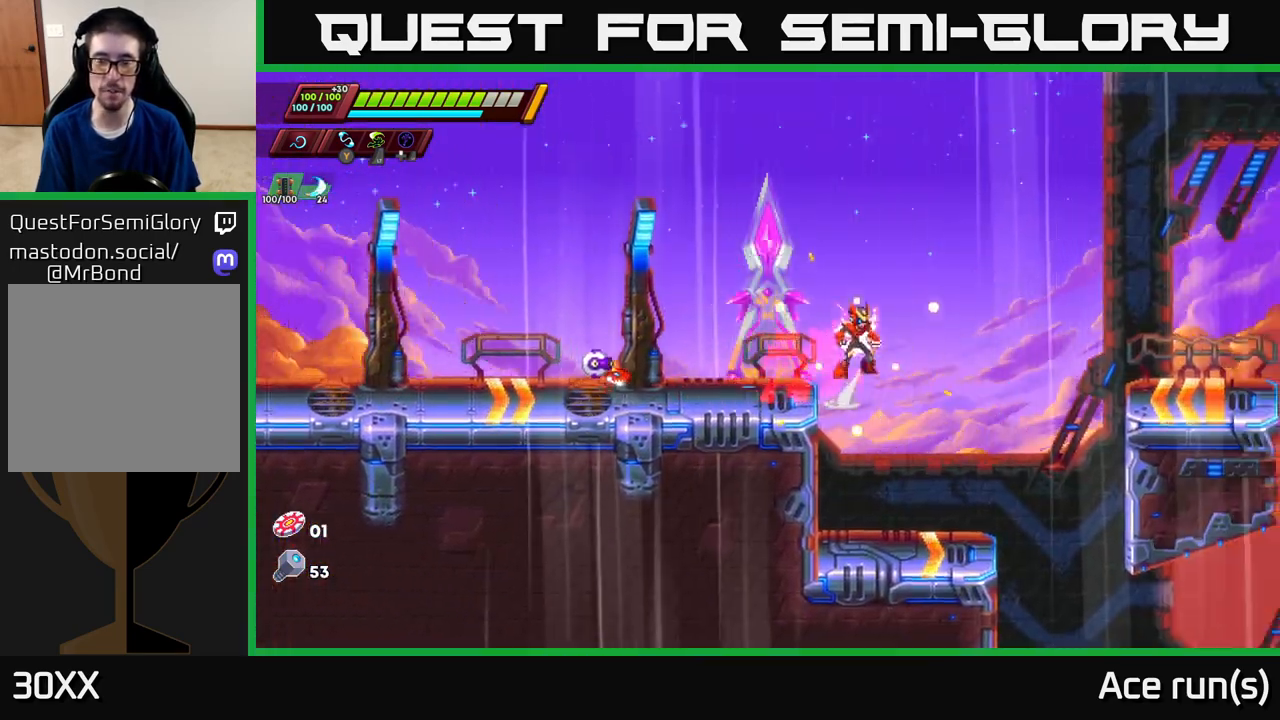
{"buttons": [], "left_stick": "right", "right_stick": "center", "events": [[383, "A", "up"], [417, "R2", "up"]]}
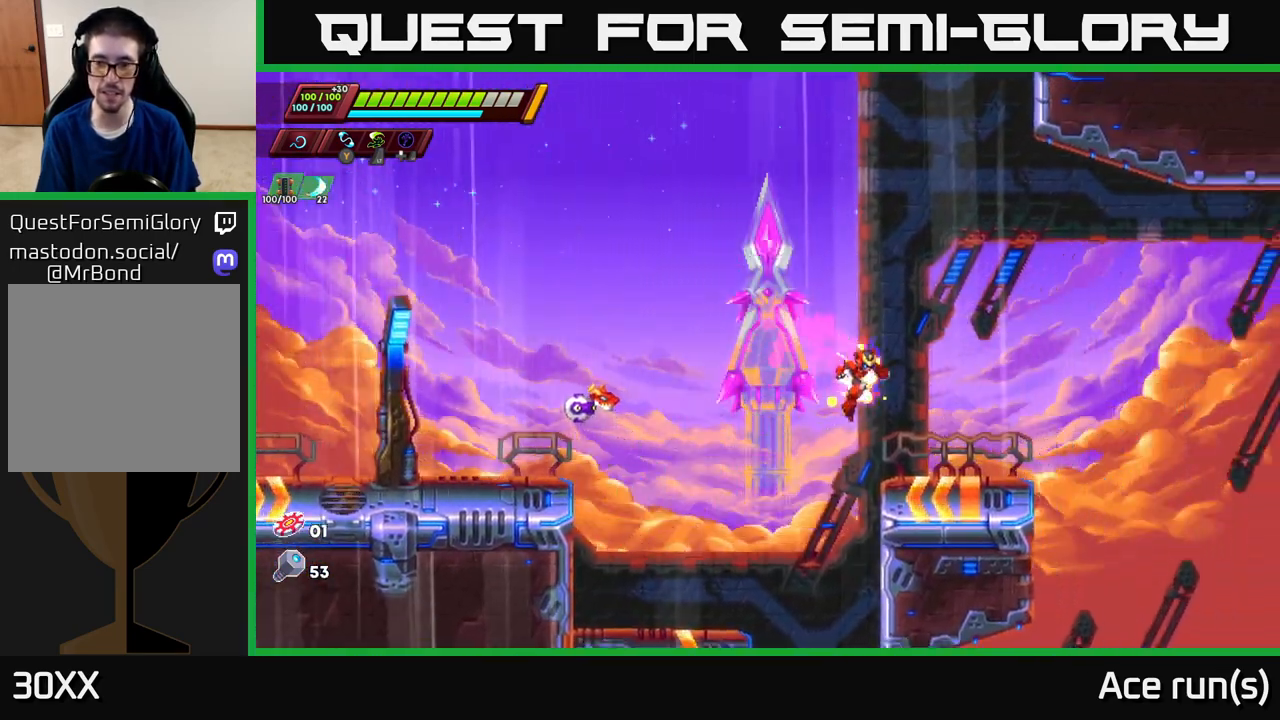
{"buttons": ["A", "R2"], "left_stick": "right", "right_stick": "center", "events": [[217, "R2", "down"], [267, "A", "down"]]}
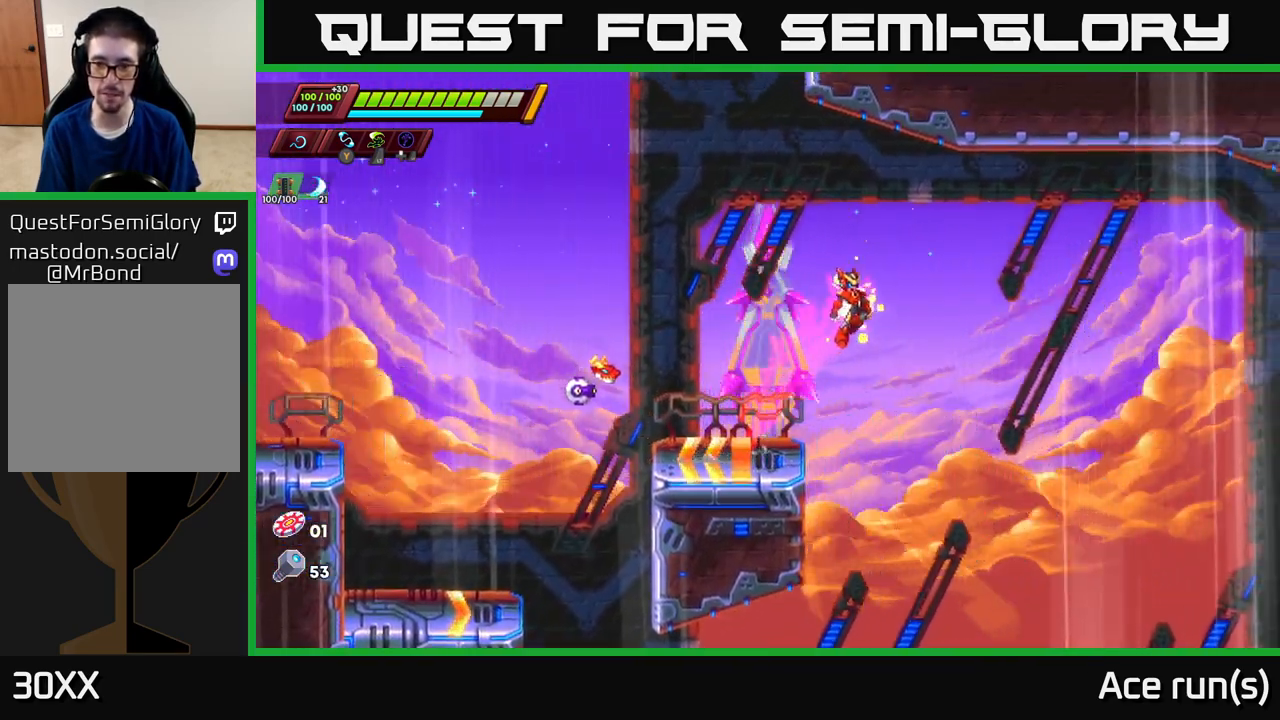
{"buttons": [], "left_stick": "down", "right_stick": "center", "events": [[17, "A", "up"], [117, "left_stick", "down-right"], [233, "R2", "up"], [483, "left_stick", "down"]]}
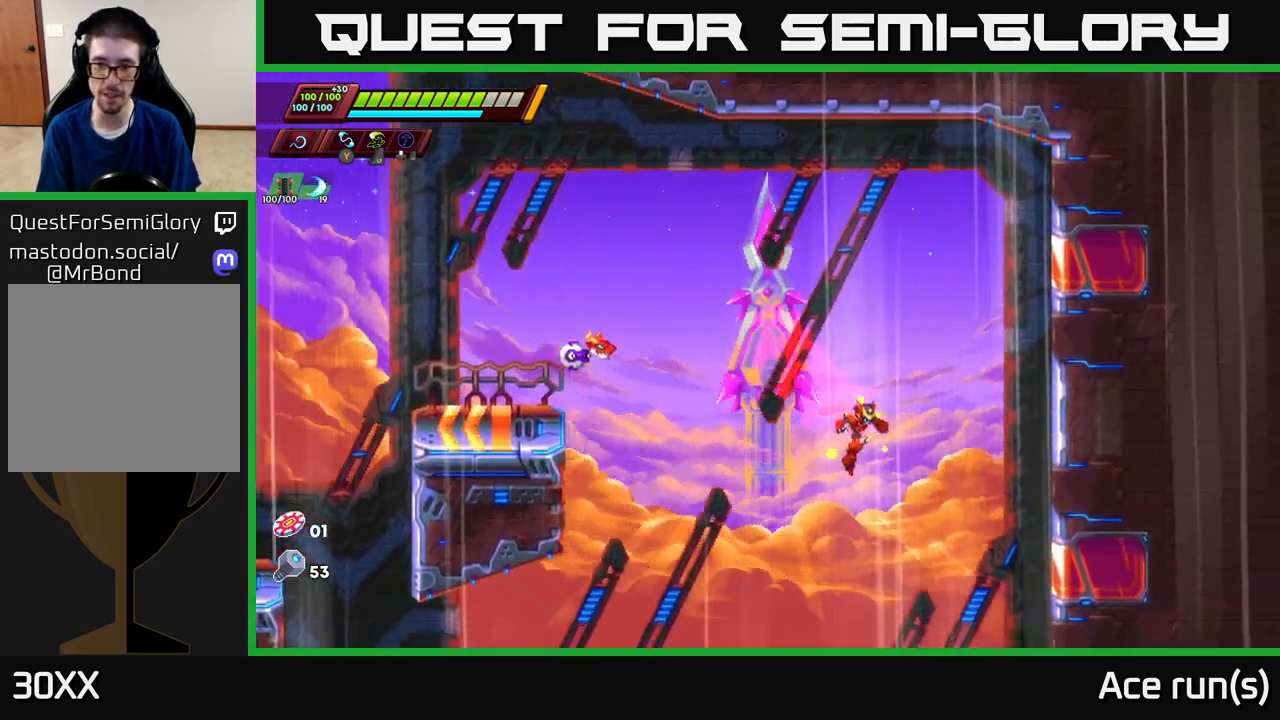
{"buttons": [], "left_stick": "down-left", "right_stick": "center", "events": [[333, "left_stick", "down-left"]]}
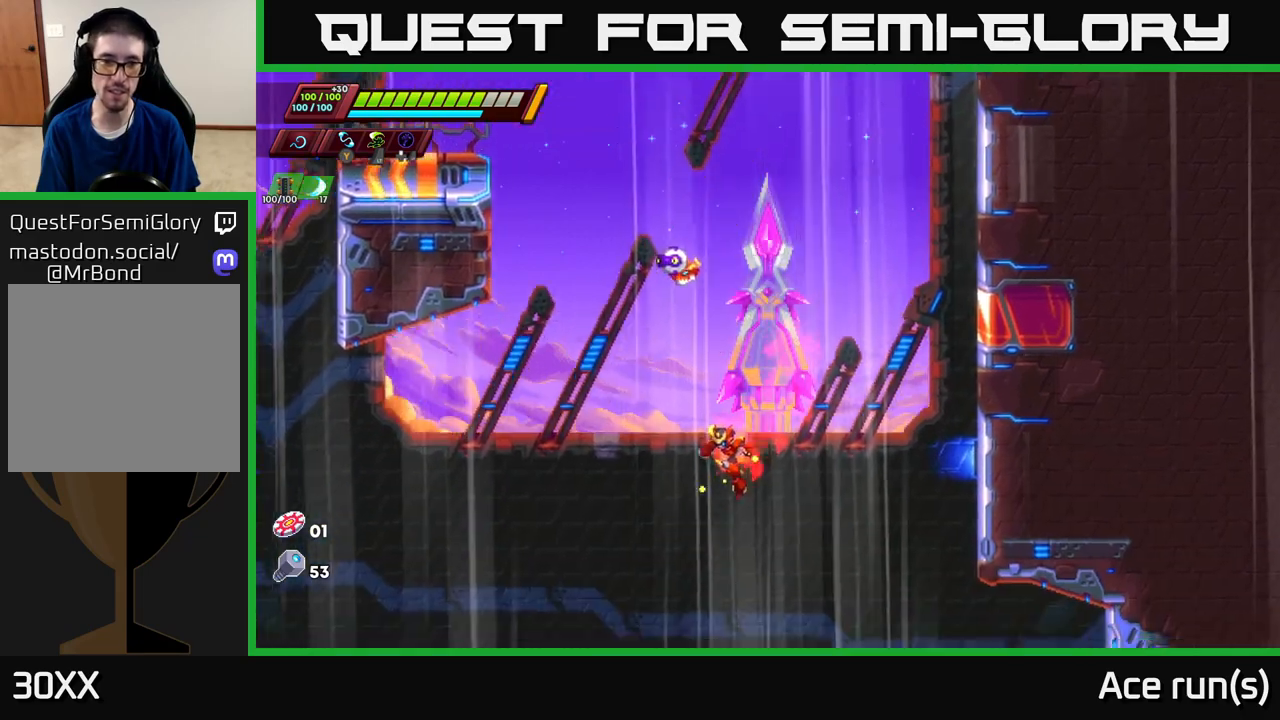
{"buttons": [], "left_stick": "down", "right_stick": "center", "events": [[233, "left_stick", "down"]]}
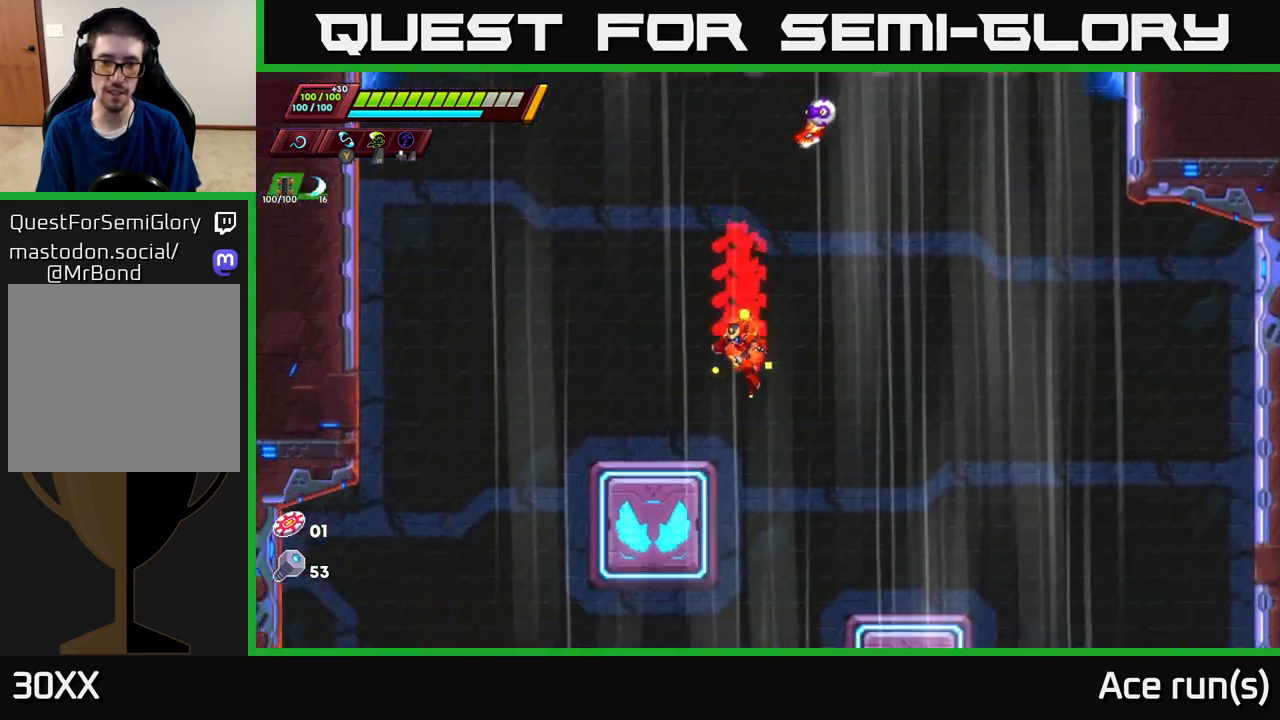
{"buttons": [], "left_stick": "down", "right_stick": "center", "events": [[233, "left_stick", "down-right"], [350, "left_stick", "down"]]}
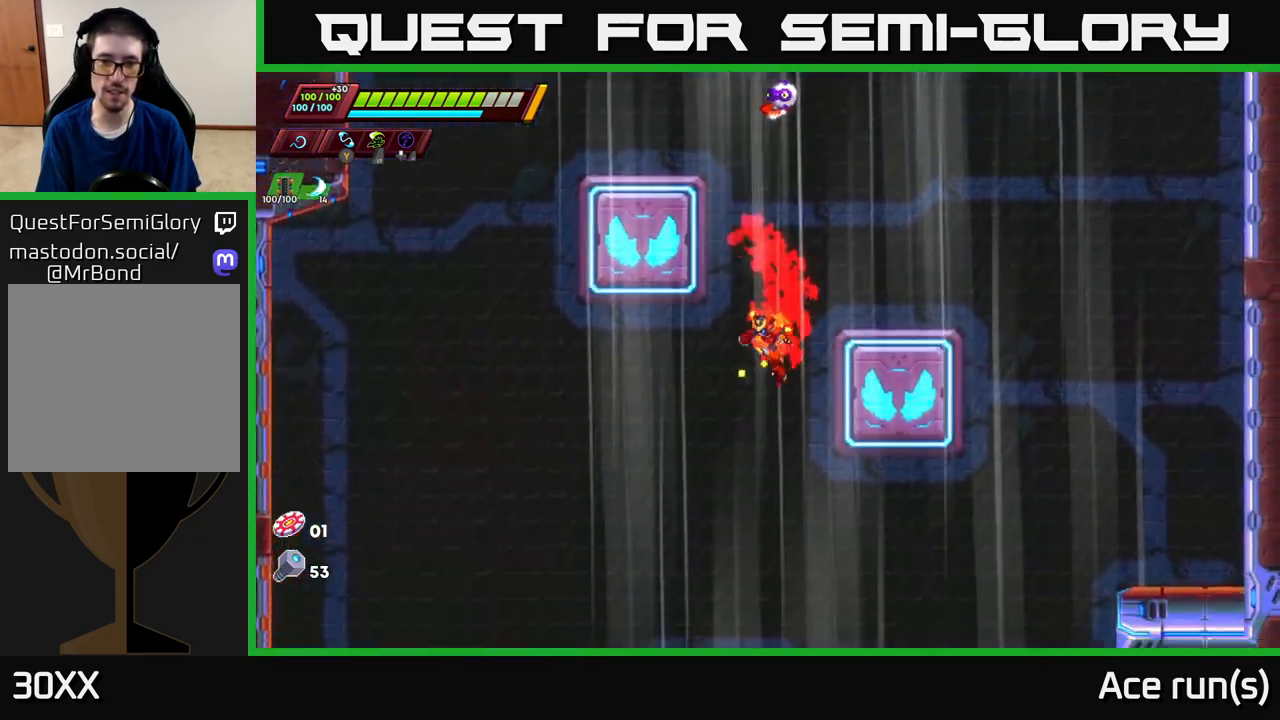
{"buttons": [], "left_stick": "down-left", "right_stick": "center", "events": [[500, "left_stick", "down-left"]]}
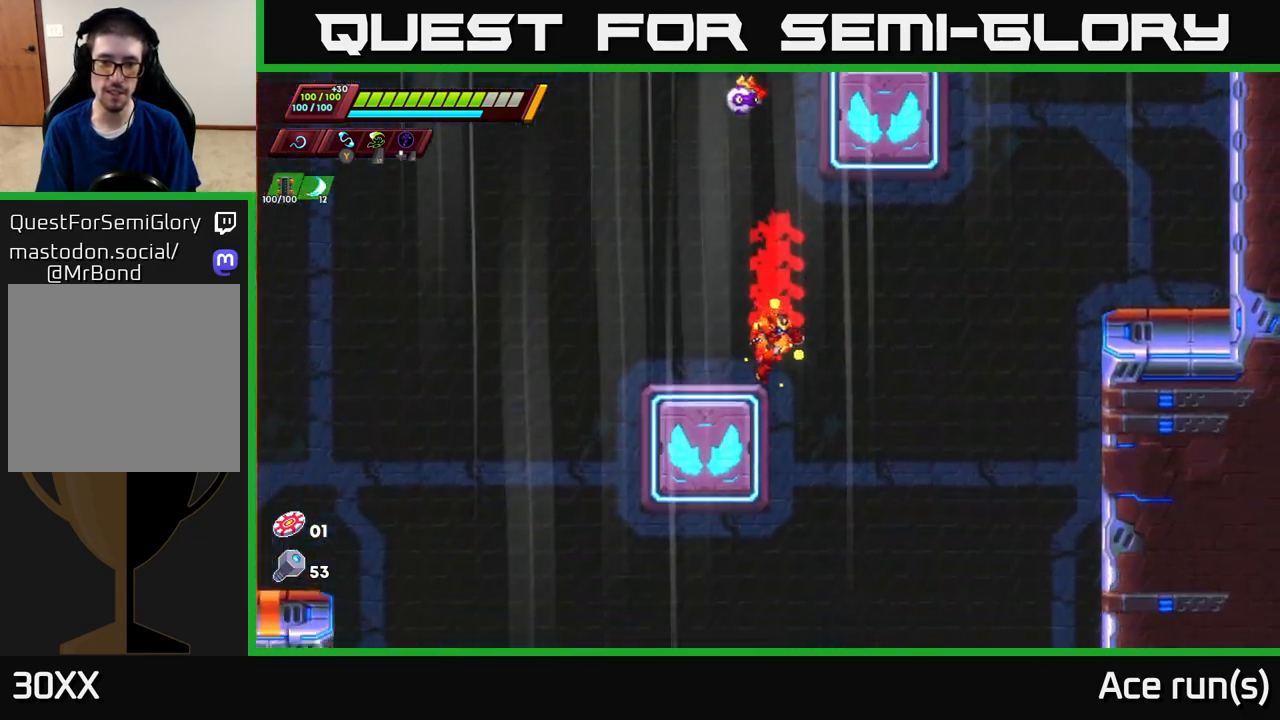
{"buttons": [], "left_stick": "down-left", "right_stick": "center", "events": []}
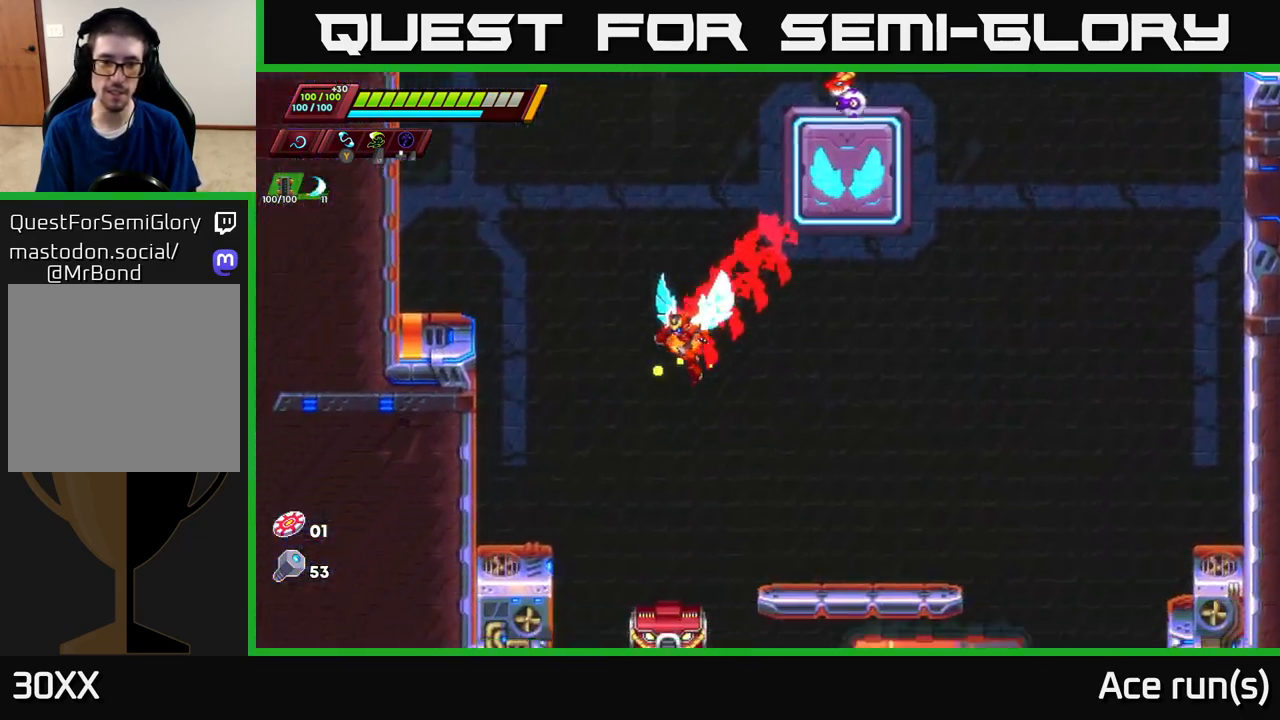
{"buttons": [], "left_stick": "down-right", "right_stick": "center", "events": [[167, "left_stick", "down-right"]]}
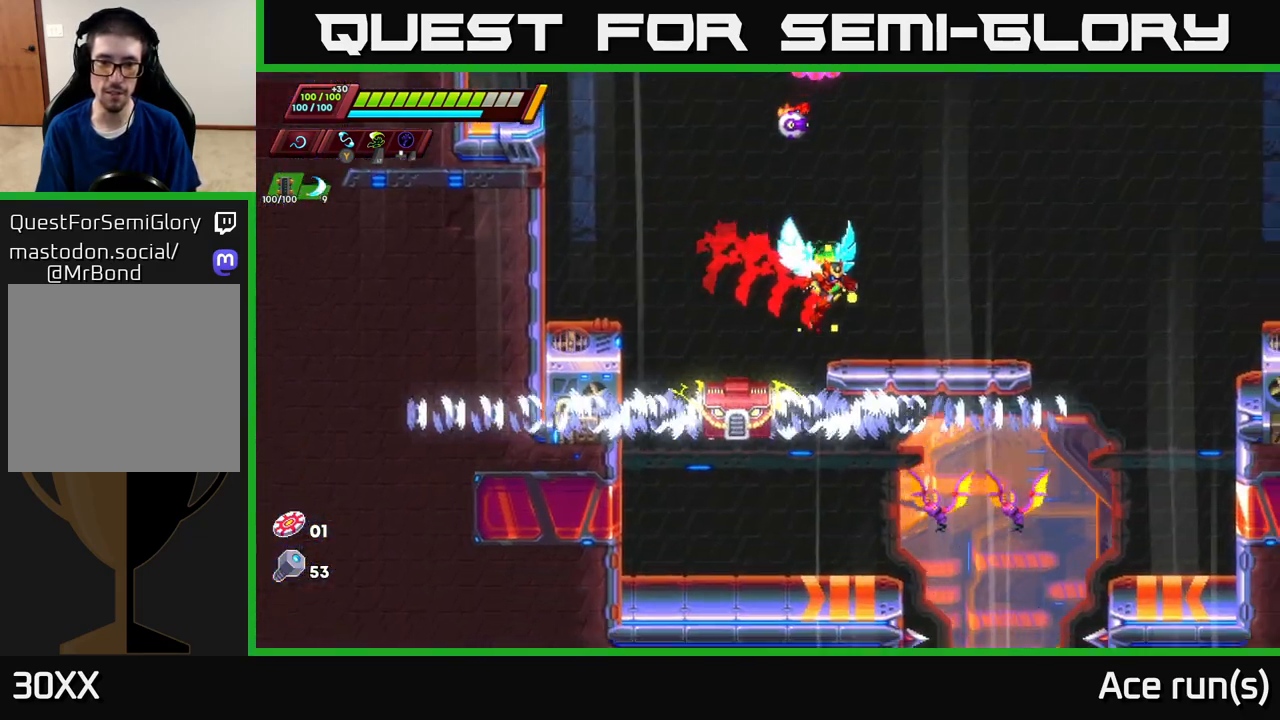
{"buttons": ["A"], "left_stick": "center", "right_stick": "center", "events": [[217, "left_stick", "up-left"], [283, "A", "down"], [350, "left_stick", "center"]]}
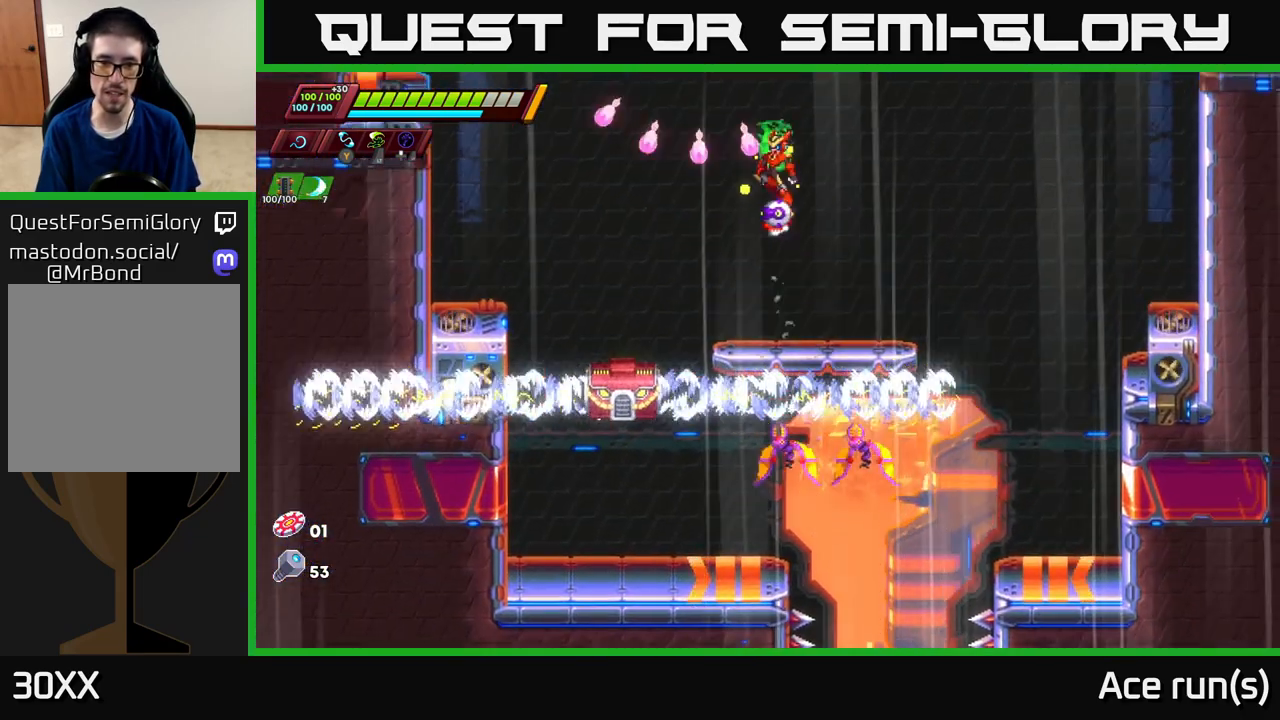
{"buttons": [], "left_stick": "right", "right_stick": "center", "events": [[150, "left_stick", "right"], [183, "A", "up"]]}
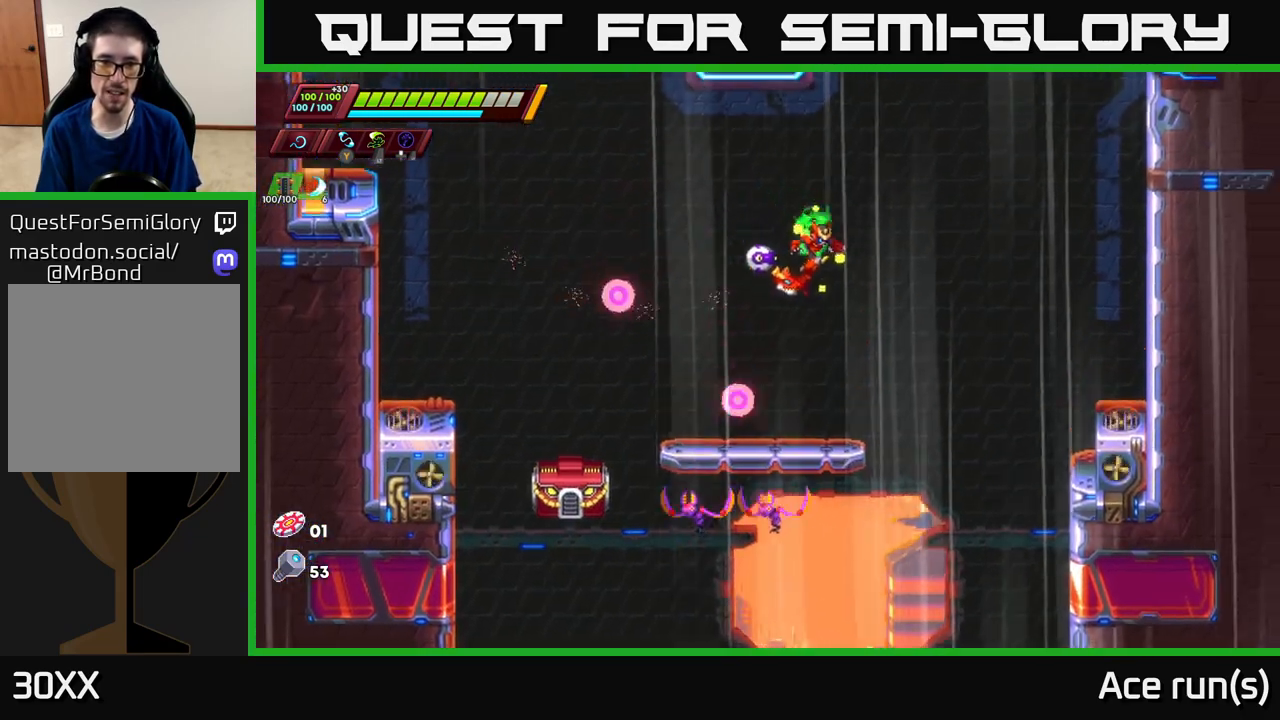
{"buttons": ["X"], "left_stick": "down-left", "right_stick": "center", "events": [[33, "left_stick", "left"], [150, "left_stick", "center"], [233, "left_stick", "down"], [433, "X", "down"], [433, "left_stick", "down-left"]]}
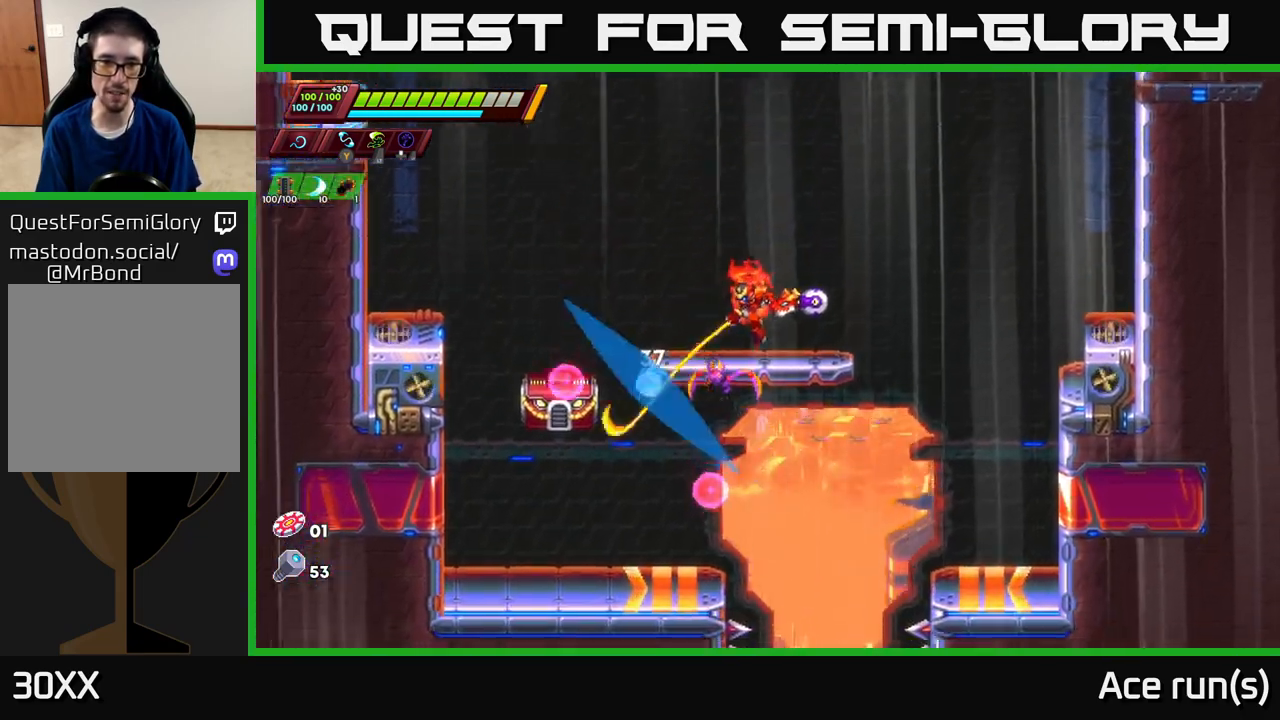
{"buttons": ["A"], "left_stick": "left", "right_stick": "center", "events": [[83, "X", "up"], [100, "left_stick", "up"], [167, "left_stick", "up-right"], [417, "A", "down"], [433, "left_stick", "left"]]}
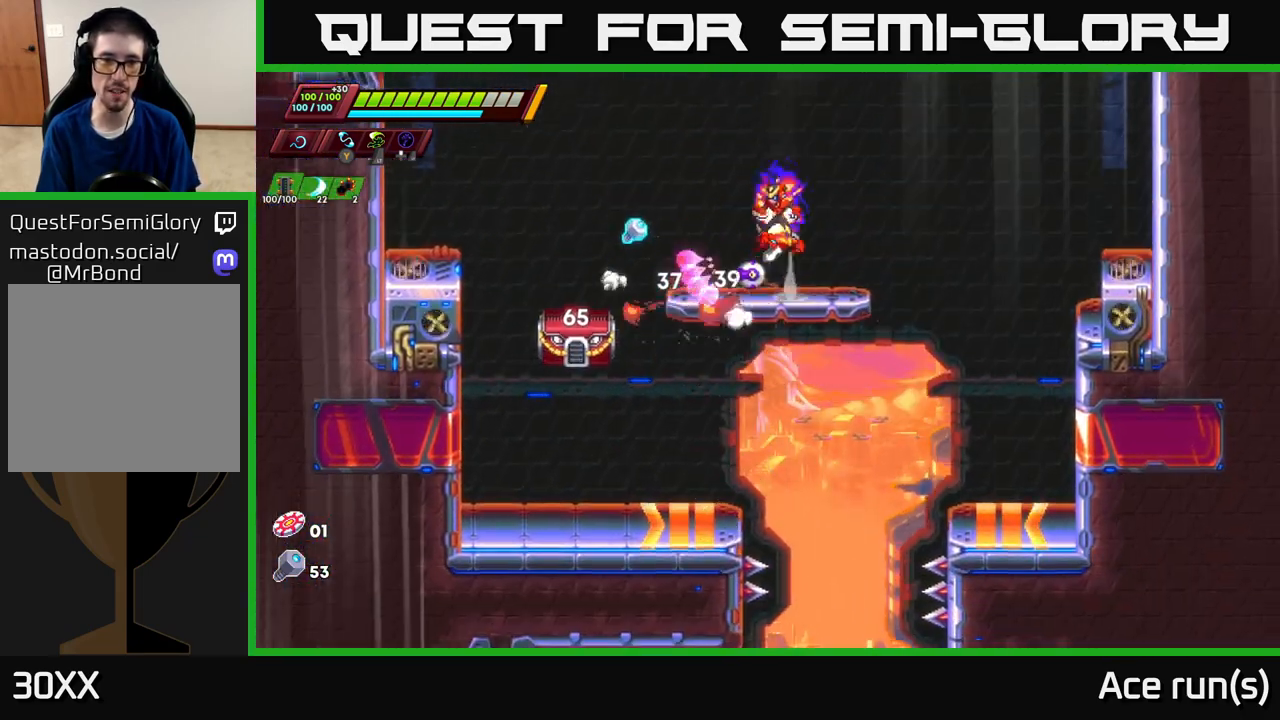
{"buttons": ["X"], "left_stick": "down", "right_stick": "center", "events": [[67, "A", "up"], [67, "left_stick", "down-left"], [283, "left_stick", "down"], [383, "X", "down"]]}
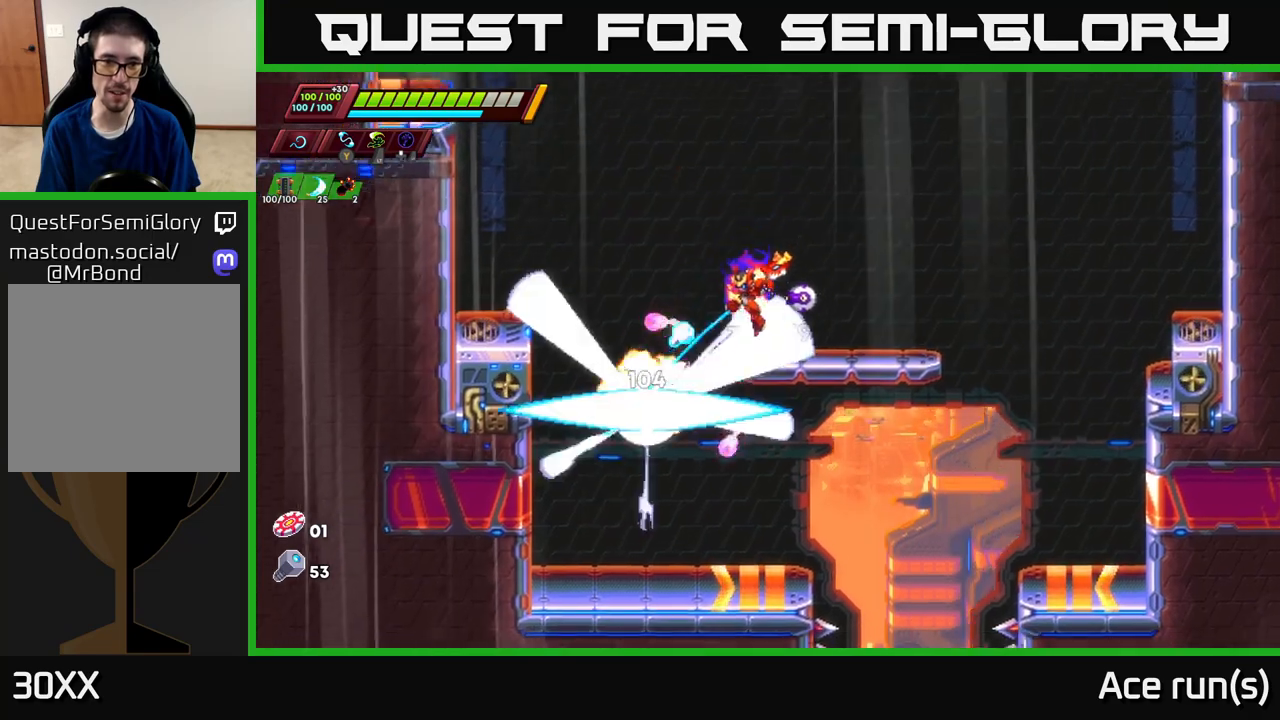
{"buttons": [], "left_stick": "left", "right_stick": "center", "events": [[17, "X", "up"], [83, "left_stick", "right"], [283, "left_stick", "left"], [300, "A", "down"], [417, "A", "up"]]}
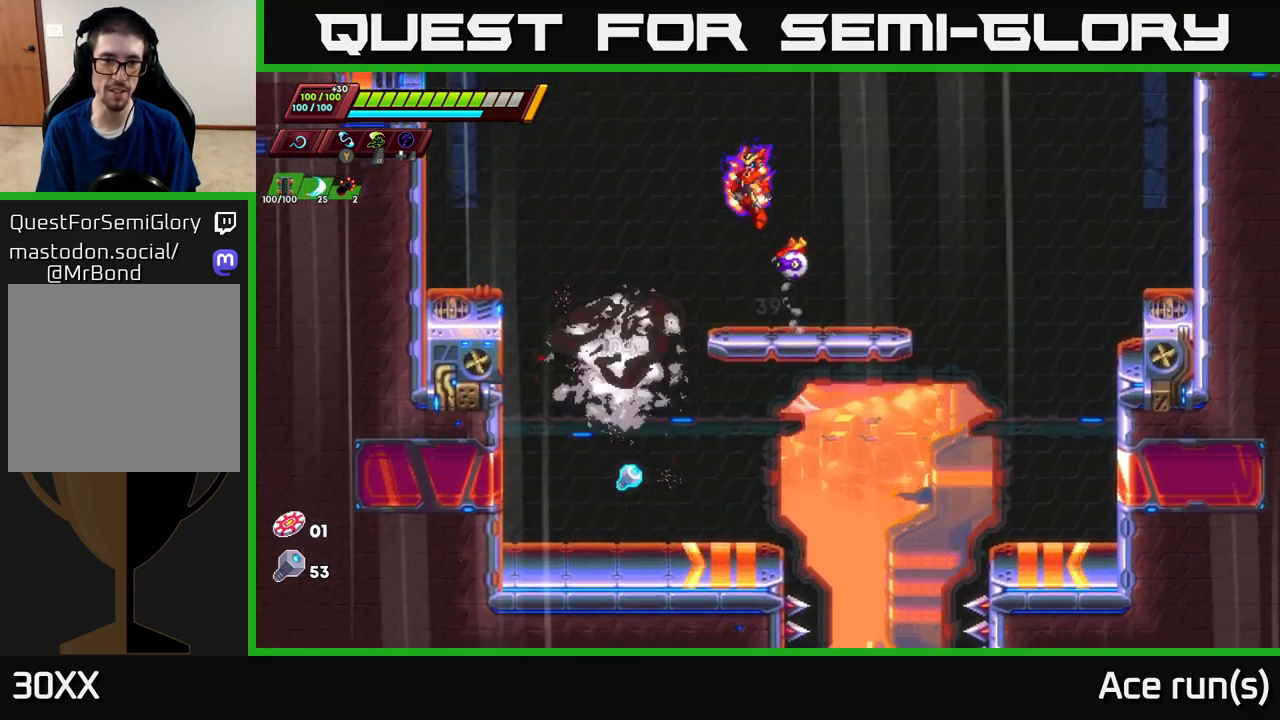
{"buttons": [], "left_stick": "down", "right_stick": "center", "events": [[300, "left_stick", "down"]]}
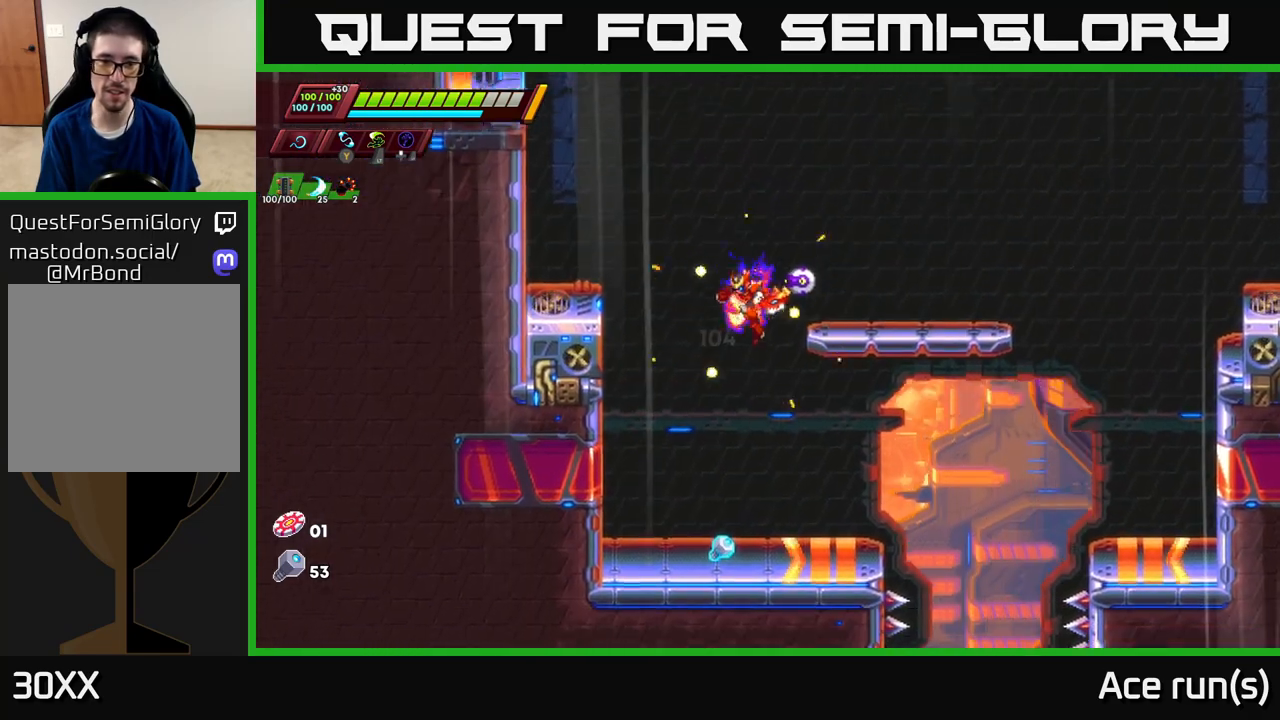
{"buttons": [], "left_stick": "down-right", "right_stick": "center", "events": [[267, "left_stick", "down-left"], [400, "left_stick", "down-right"]]}
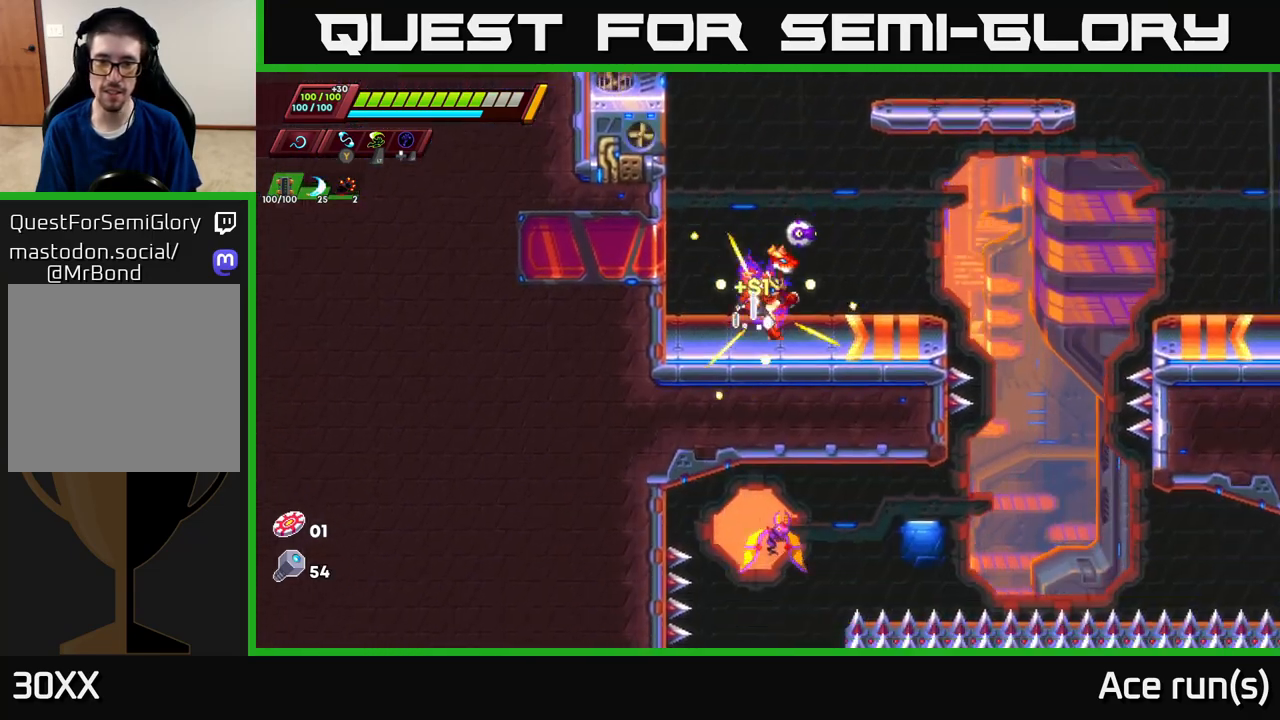
{"buttons": ["A"], "left_stick": "right", "right_stick": "center", "events": [[83, "left_stick", "right"], [400, "A", "down"]]}
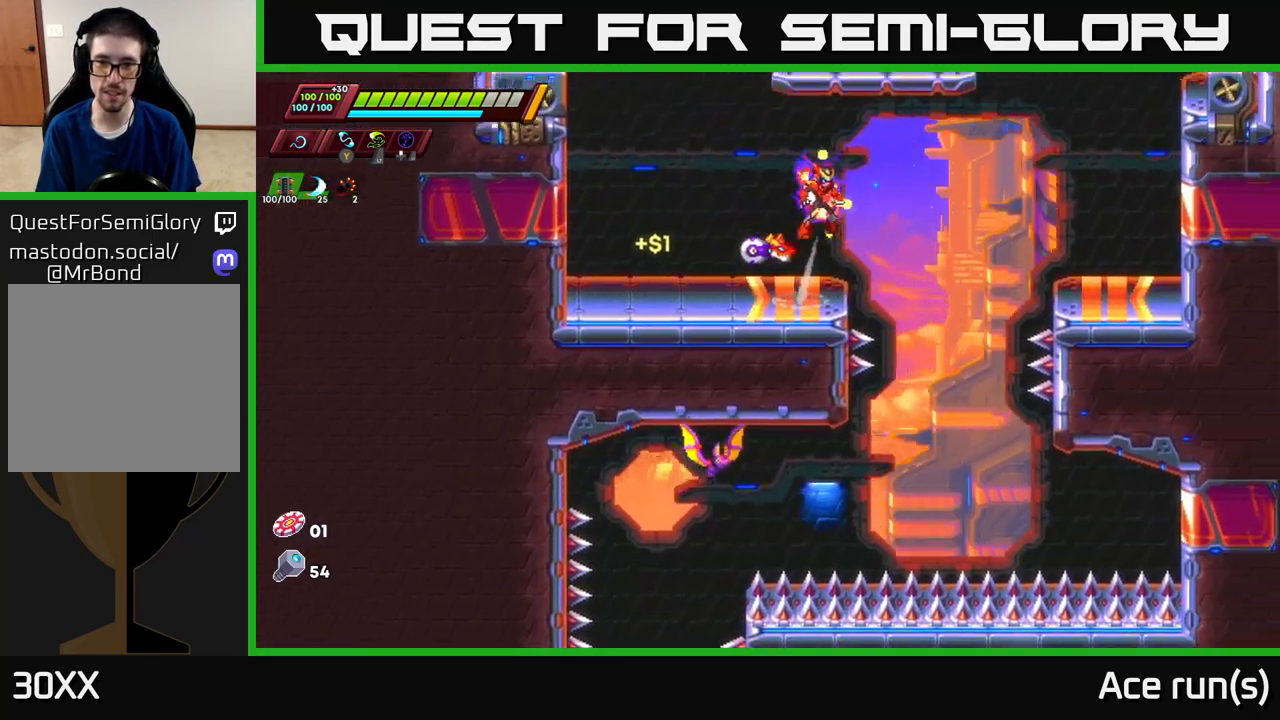
{"buttons": [], "left_stick": "center", "right_stick": "center", "events": [[33, "A", "up"], [350, "left_stick", "center"]]}
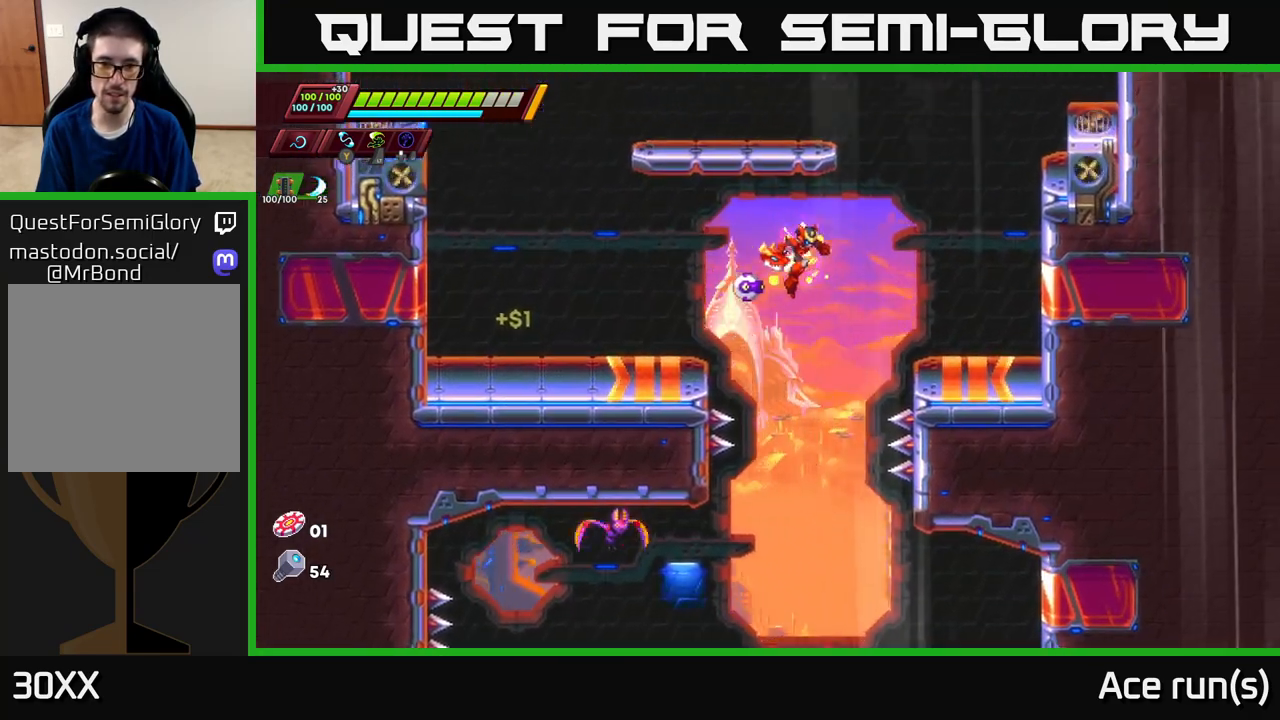
{"buttons": [], "left_stick": "center", "right_stick": "center", "events": []}
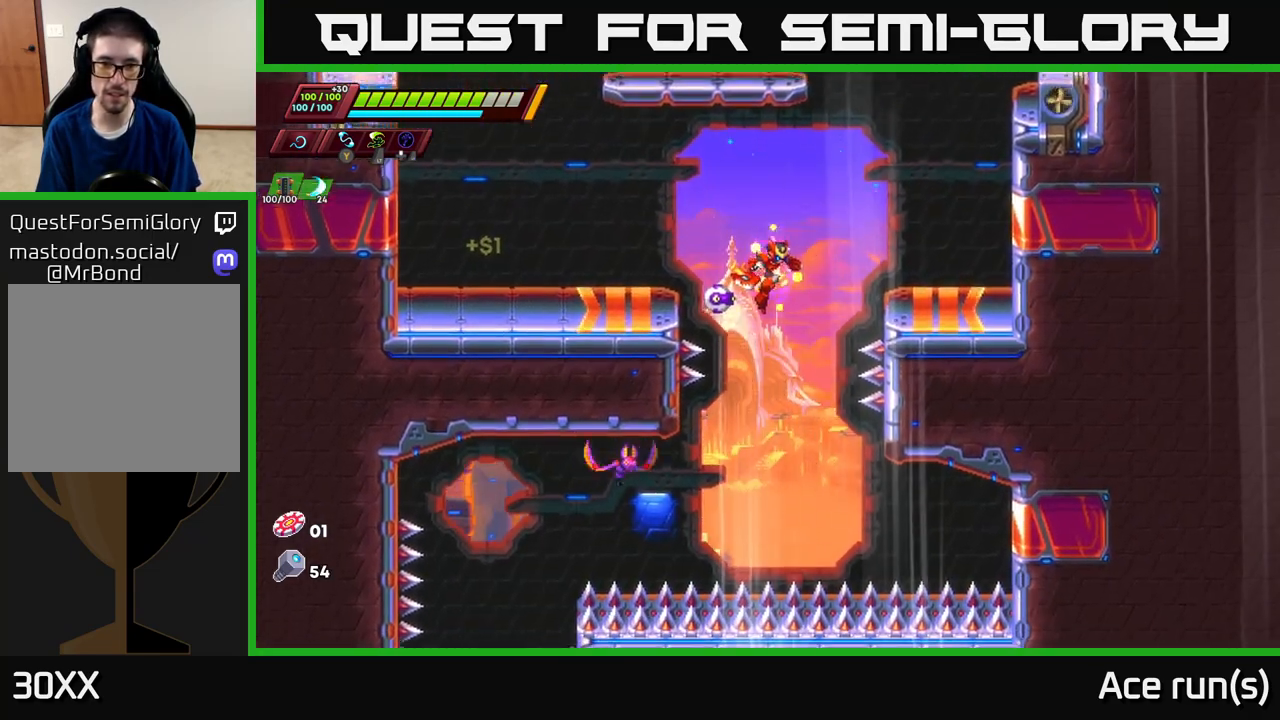
{"buttons": [], "left_stick": "center", "right_stick": "center", "events": [[167, "left_stick", "right"], [333, "left_stick", "center"], [383, "left_stick", "left"], [500, "left_stick", "center"]]}
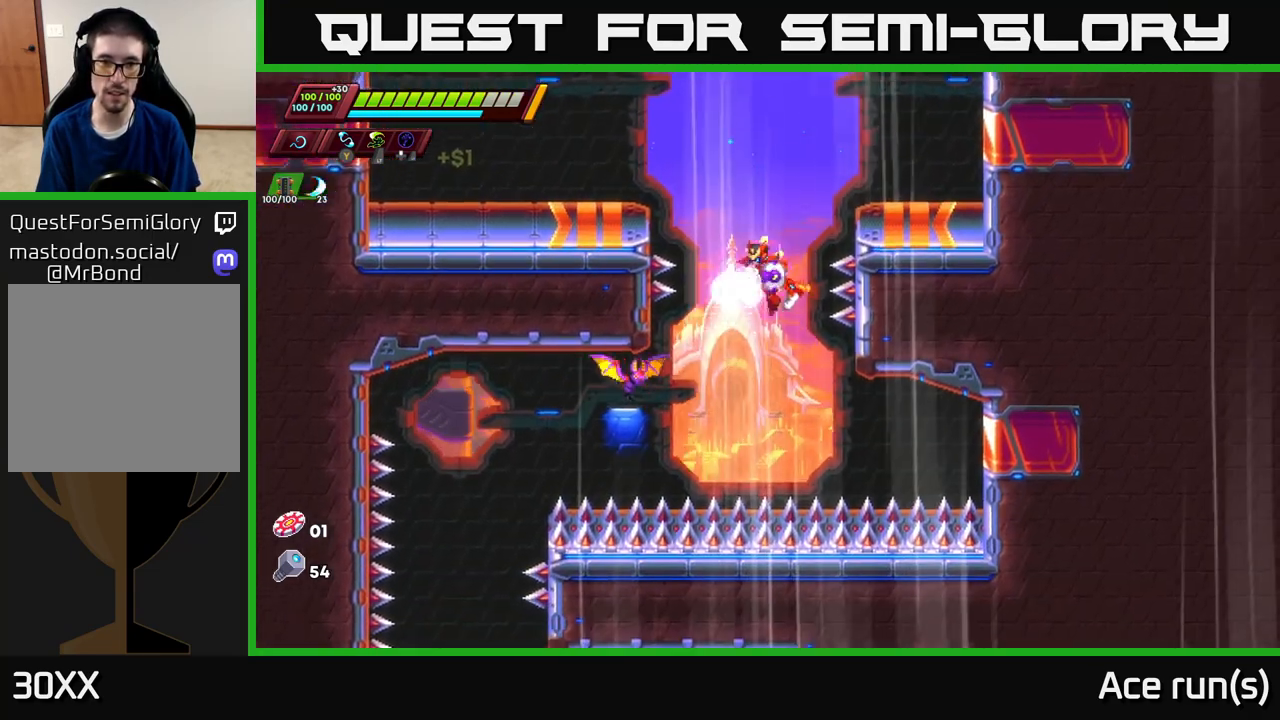
{"buttons": [], "left_stick": "center", "right_stick": "center", "events": [[333, "X", "down"], [467, "X", "up"]]}
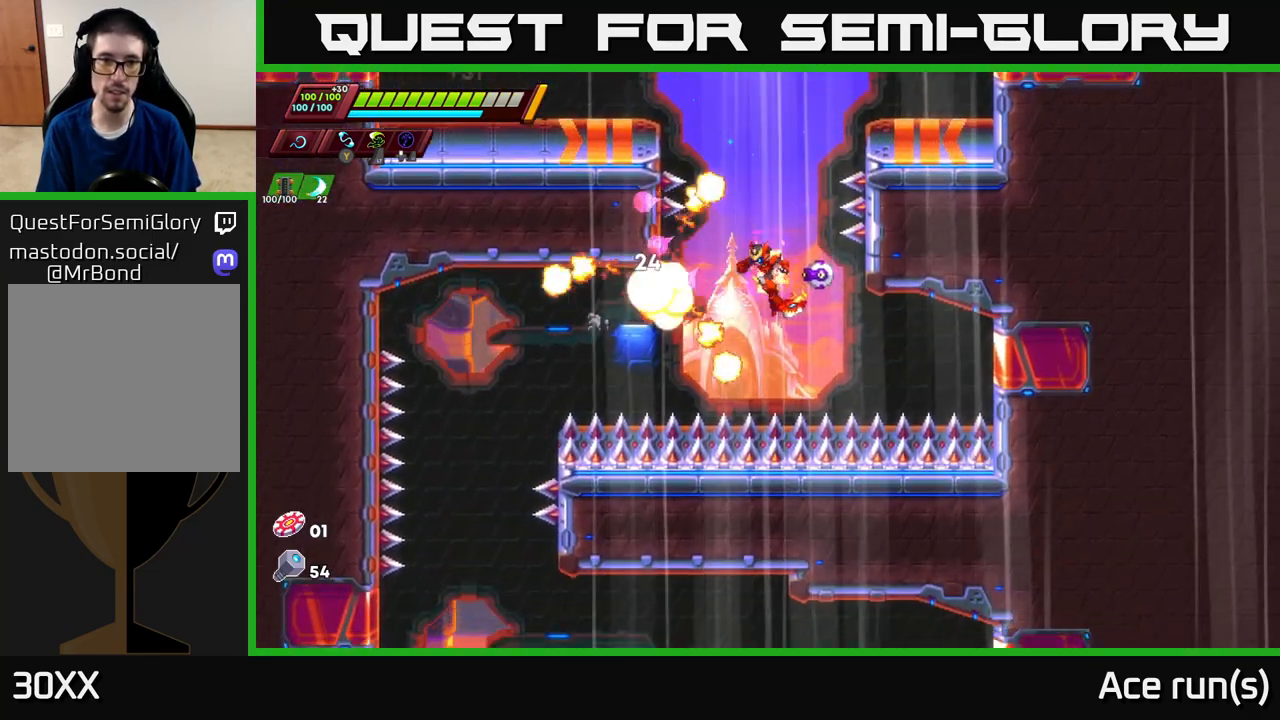
{"buttons": [], "left_stick": "left", "right_stick": "center", "events": [[17, "left_stick", "left"]]}
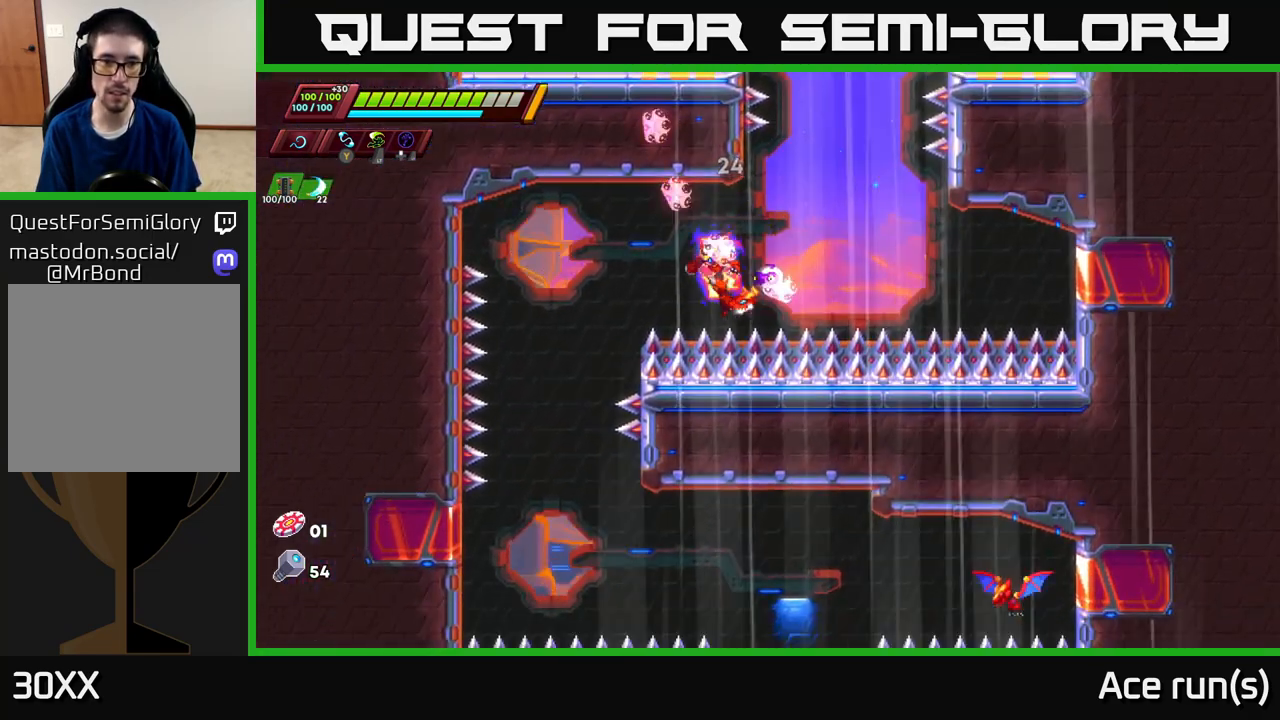
{"buttons": [], "left_stick": "right", "right_stick": "center", "events": [[150, "A", "down"], [367, "A", "up"], [500, "left_stick", "right"]]}
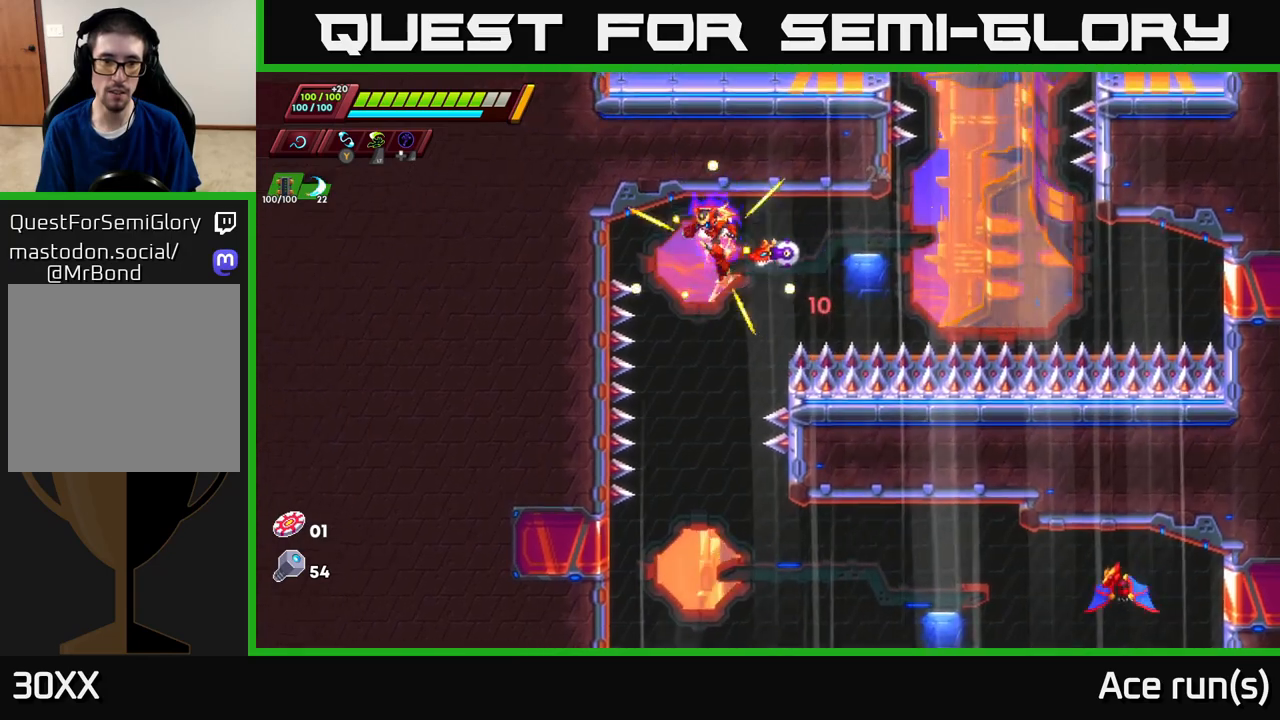
{"buttons": [], "left_stick": "down", "right_stick": "center", "events": [[117, "left_stick", "down"]]}
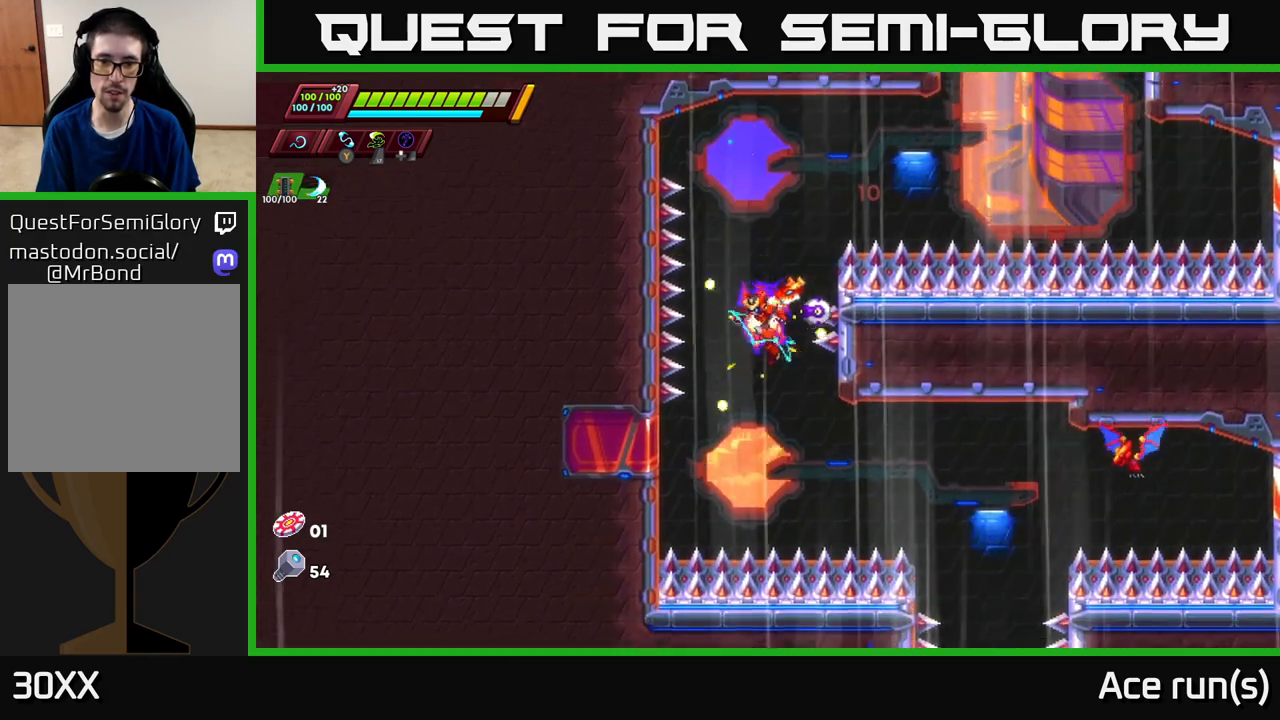
{"buttons": ["X"], "left_stick": "right", "right_stick": "center", "events": [[117, "left_stick", "right"], [500, "X", "down"]]}
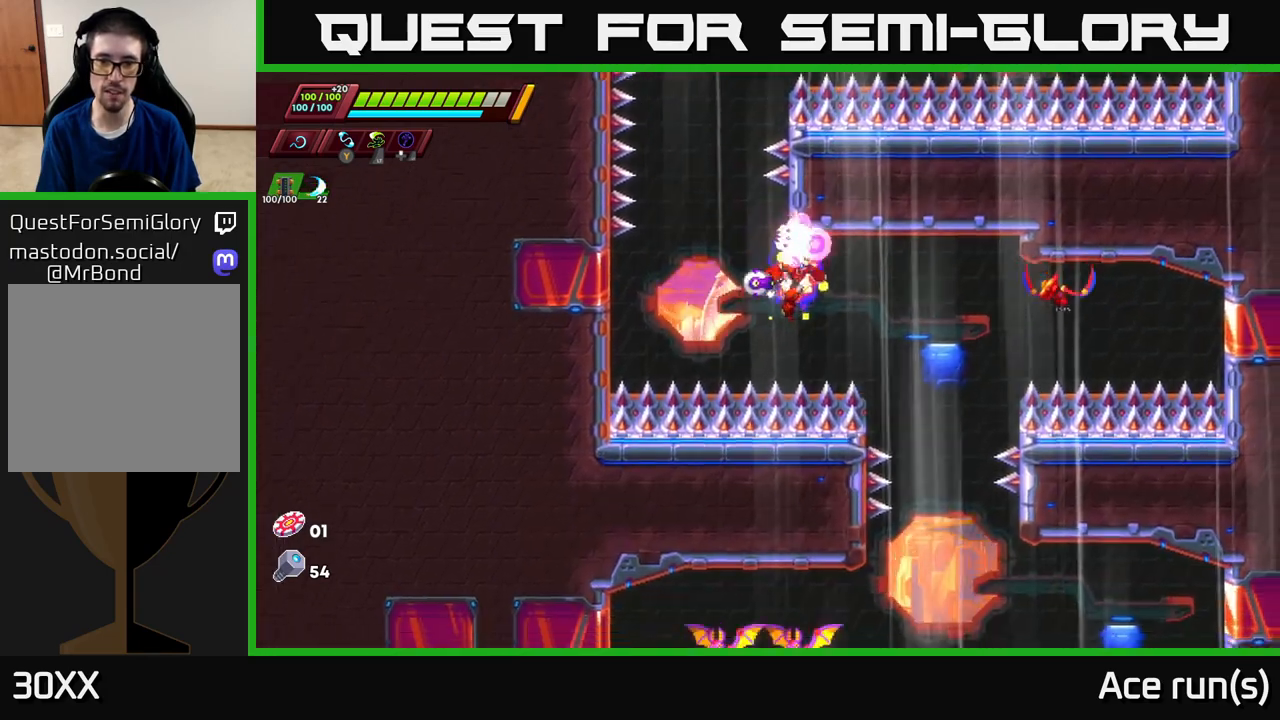
{"buttons": [], "left_stick": "center", "right_stick": "center", "events": [[133, "X", "up"], [367, "left_stick", "center"]]}
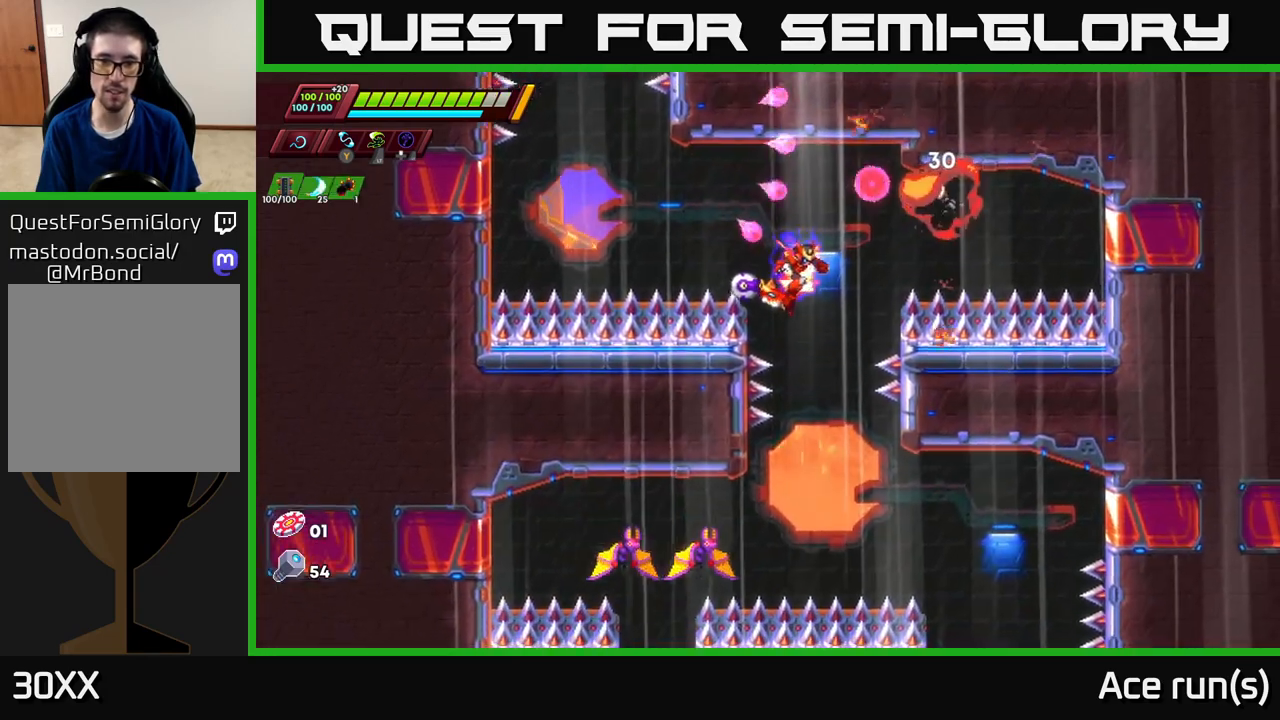
{"buttons": [], "left_stick": "down", "right_stick": "center", "events": [[67, "left_stick", "right"], [200, "left_stick", "center"], [383, "left_stick", "down"]]}
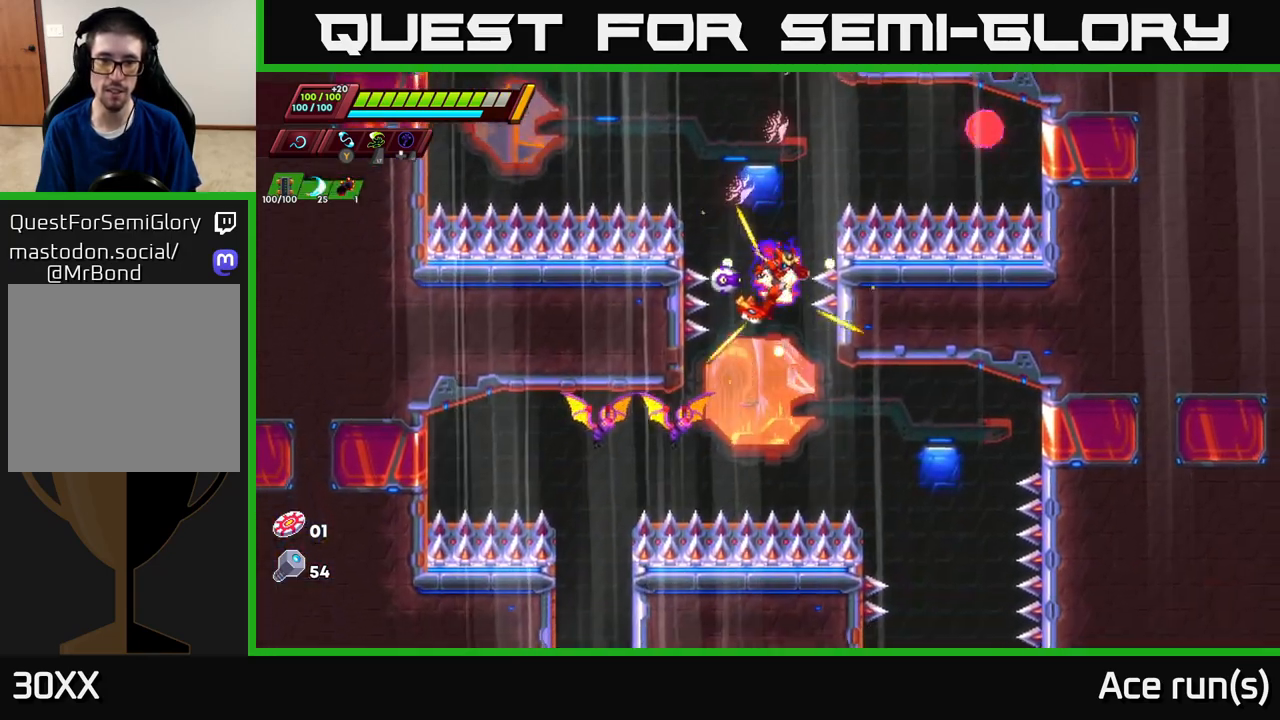
{"buttons": [], "left_stick": "right", "right_stick": "center", "events": [[200, "left_stick", "left"], [217, "X", "down"], [300, "X", "up"], [300, "left_stick", "right"]]}